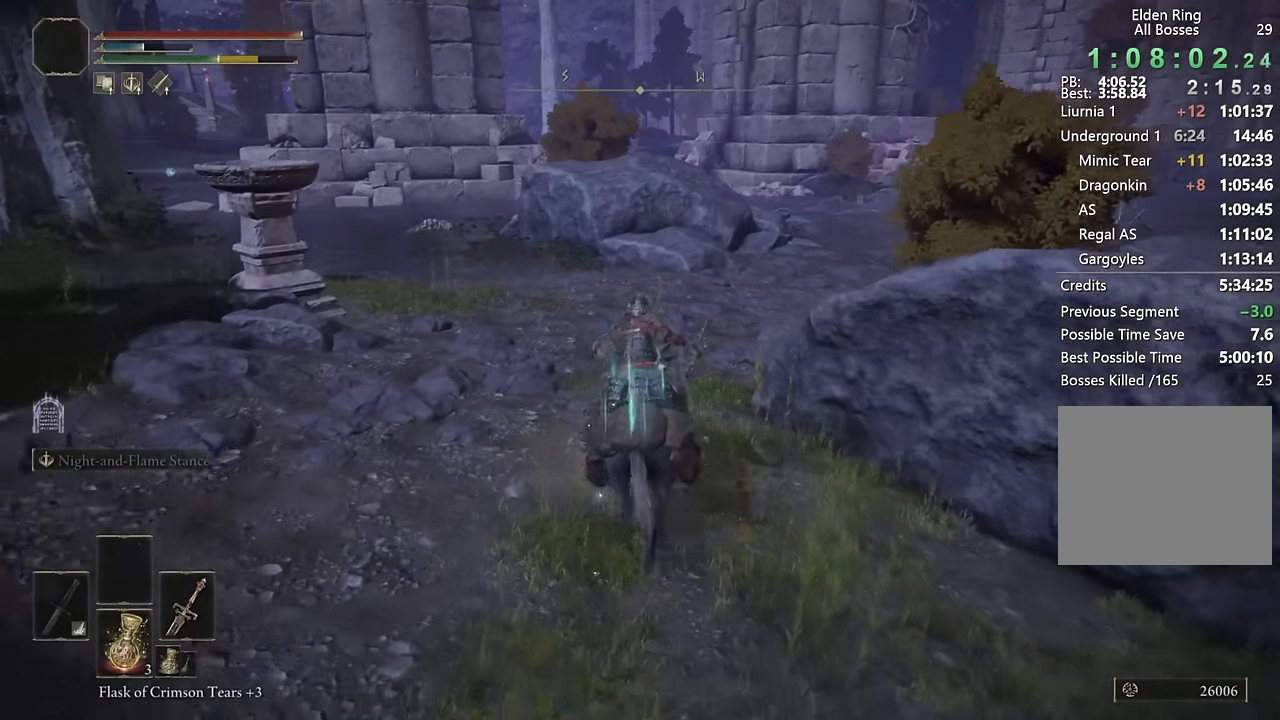
Gameplay with a controller (PlayStation layout); each line is a JSON object with the inputs held at the frame after it. "events" lists button and stick changes between this image and that frame as [ms after this image, input, new state], when the widget could be followed in between.
{"buttons": [], "left_stick": "up", "right_stick": "center", "events": [[50, "CIRCLE", "up"]]}
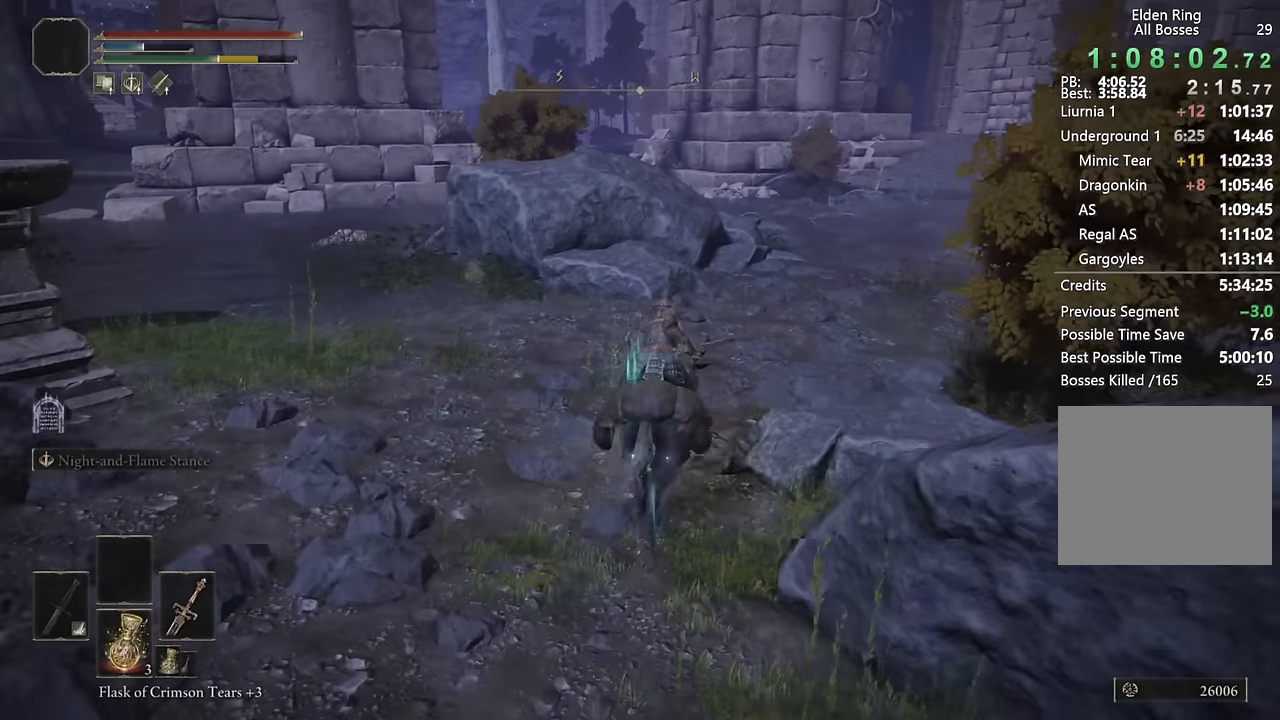
{"buttons": [], "left_stick": "up", "right_stick": "center", "events": [[17, "right_stick", "left"], [133, "right_stick", "center"], [367, "right_stick", "left"], [483, "right_stick", "center"]]}
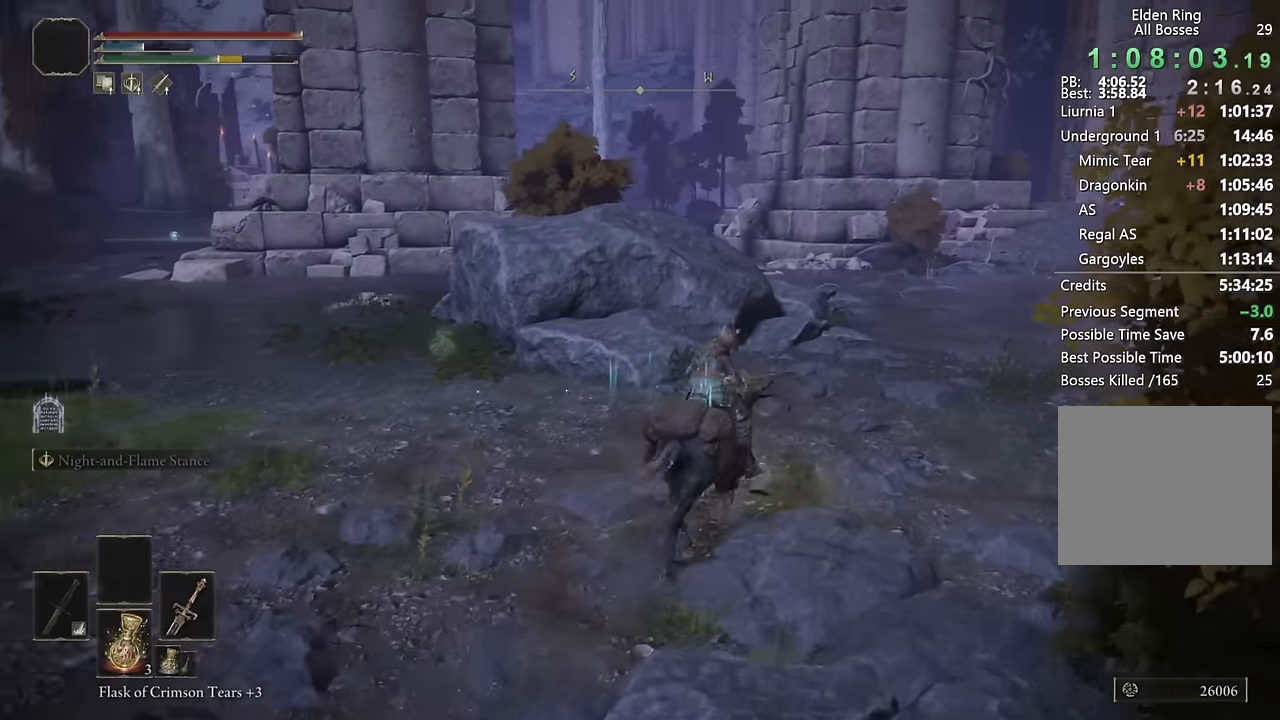
{"buttons": [], "left_stick": "up", "right_stick": "left", "events": [[133, "right_stick", "left"], [283, "right_stick", "center"], [383, "right_stick", "left"]]}
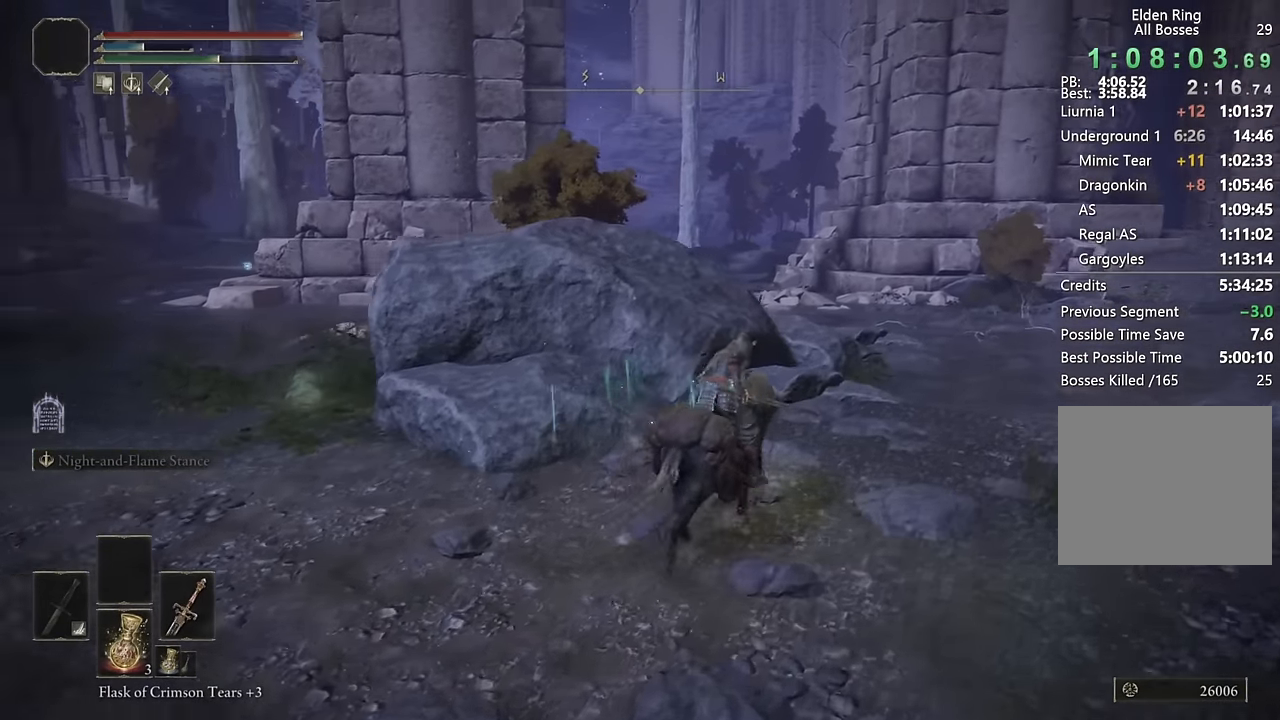
{"buttons": [], "left_stick": "up", "right_stick": "center", "events": [[17, "right_stick", "center"], [367, "CIRCLE", "down"], [483, "CIRCLE", "up"]]}
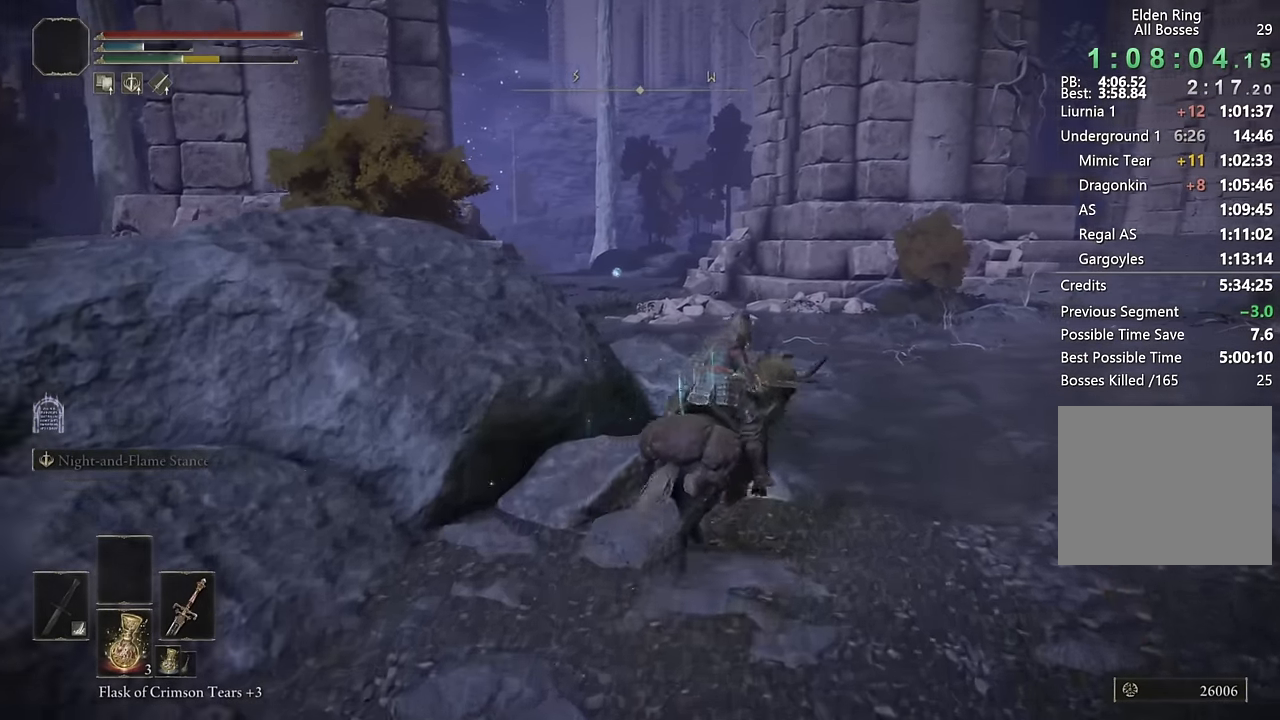
{"buttons": [], "left_stick": "up", "right_stick": "left", "events": [[167, "right_stick", "down-left"], [267, "right_stick", "center"], [500, "right_stick", "left"]]}
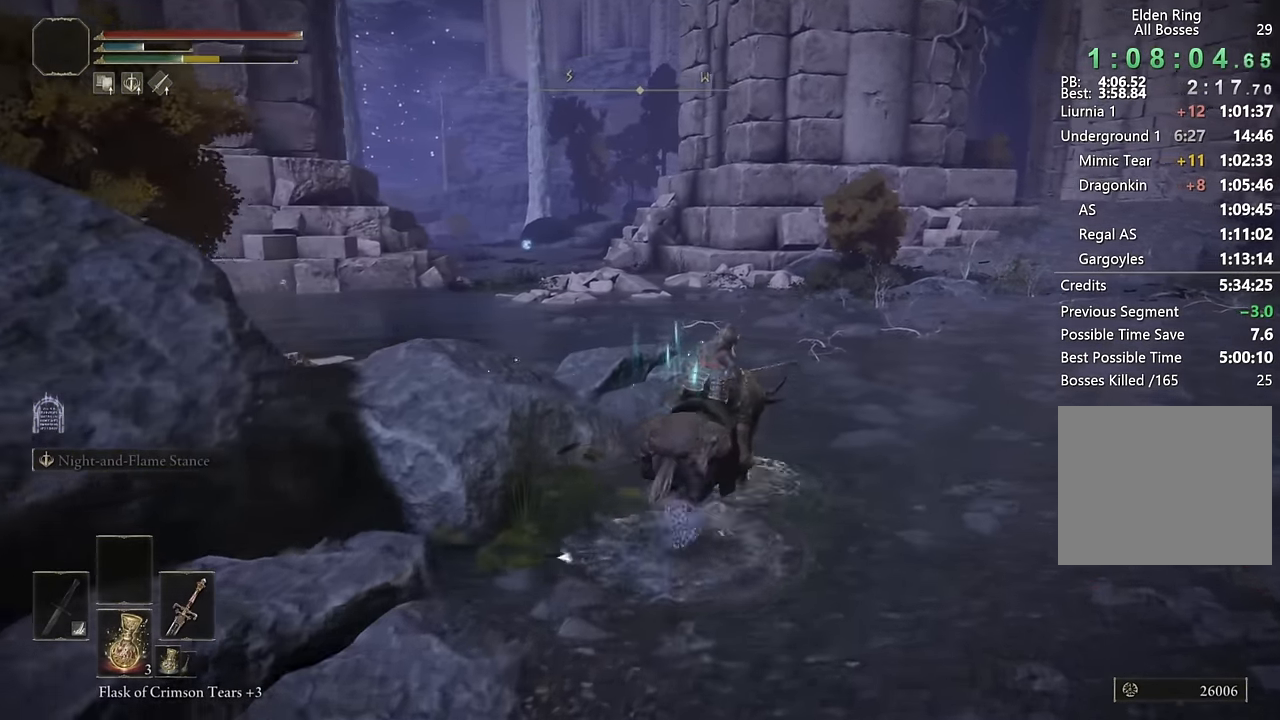
{"buttons": [], "left_stick": "up", "right_stick": "center", "events": [[83, "right_stick", "center"], [200, "right_stick", "left"], [317, "right_stick", "center"]]}
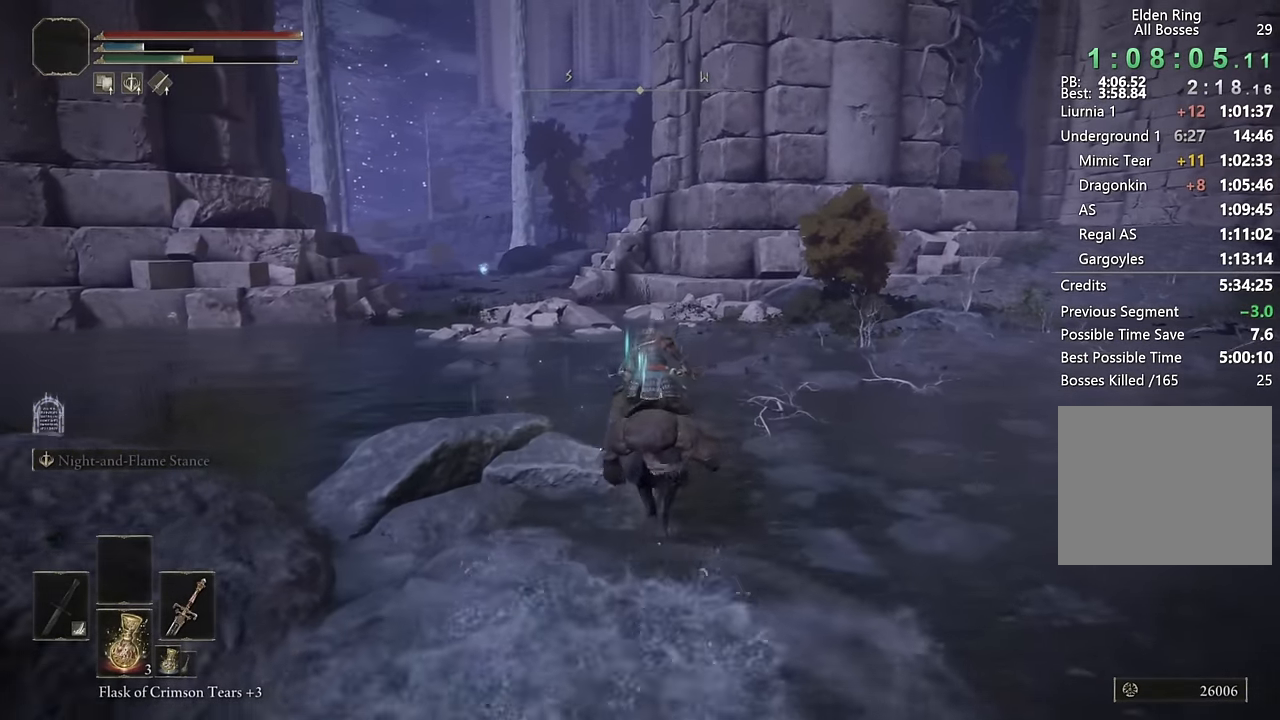
{"buttons": [], "left_stick": "up", "right_stick": "center", "events": [[350, "CIRCLE", "down"], [467, "CIRCLE", "up"]]}
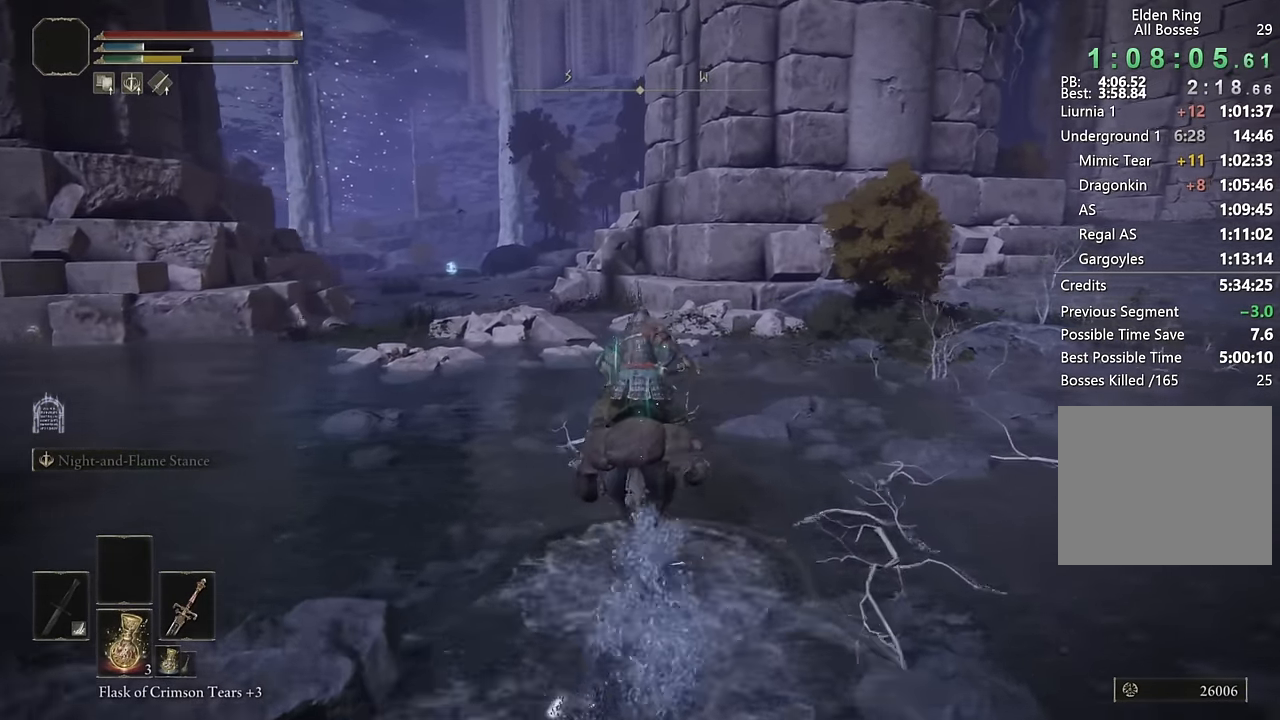
{"buttons": [], "left_stick": "up", "right_stick": "center", "events": [[133, "right_stick", "left"], [217, "right_stick", "center"], [317, "DPAD_LEFT", "down"], [433, "DPAD_LEFT", "up"]]}
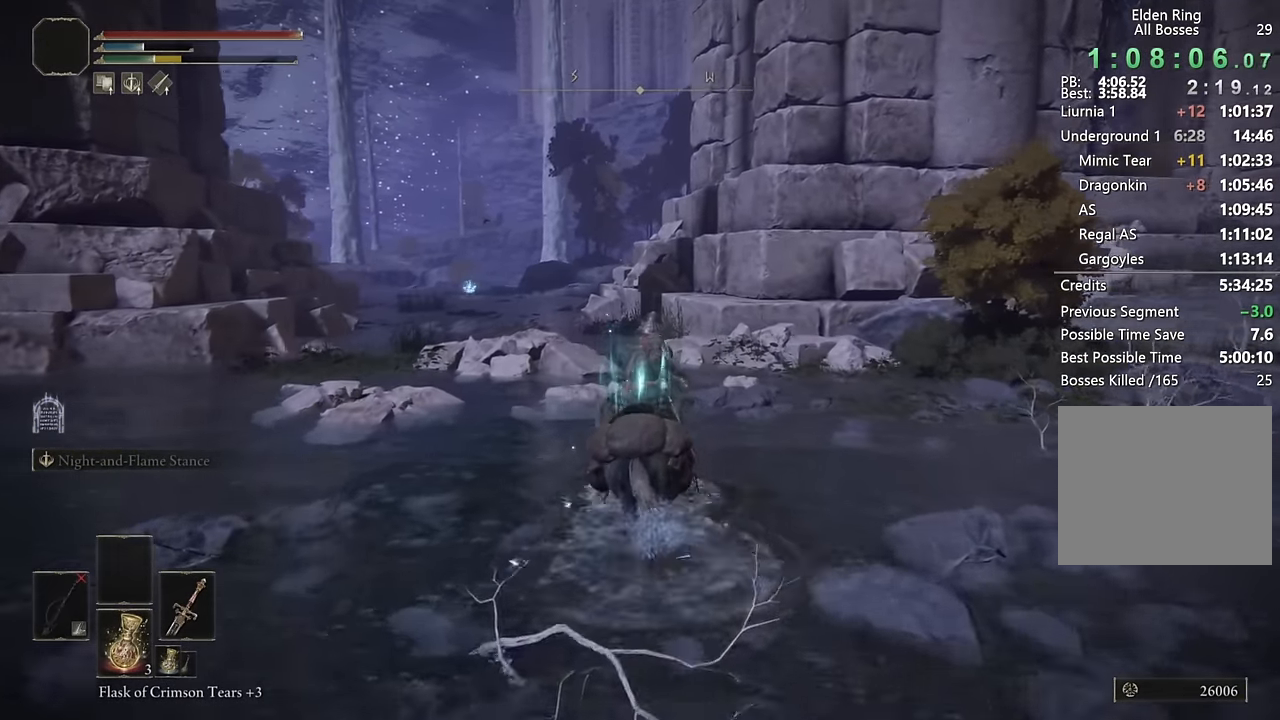
{"buttons": [], "left_stick": "up", "right_stick": "center", "events": [[133, "right_stick", "down-left"], [233, "right_stick", "center"]]}
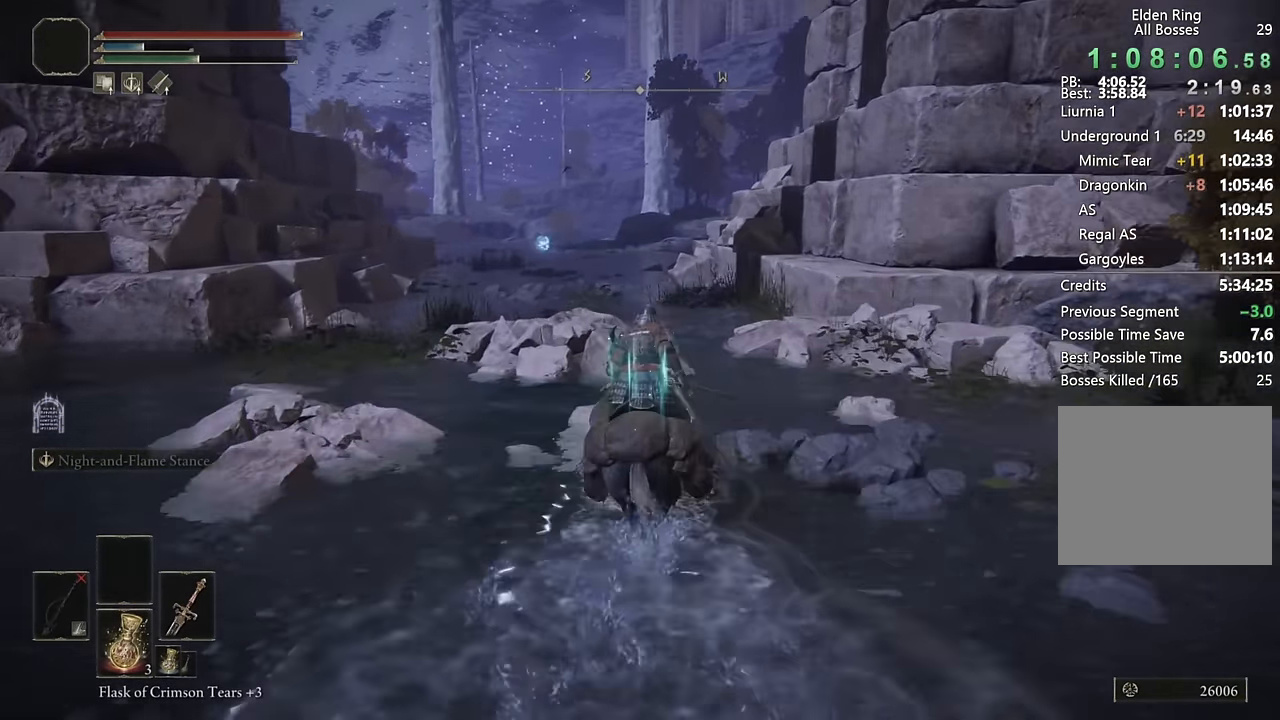
{"buttons": [], "left_stick": "up", "right_stick": "center", "events": []}
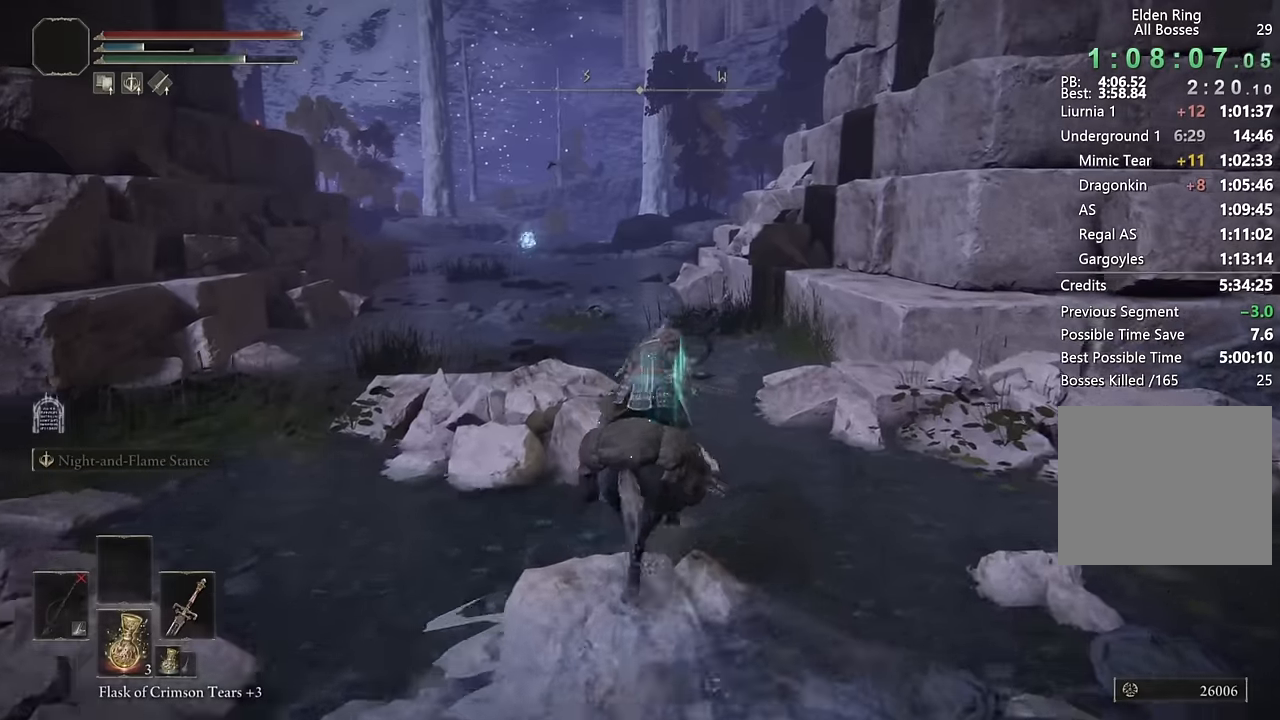
{"buttons": ["CIRCLE"], "left_stick": "up", "right_stick": "center", "events": [[233, "right_stick", "down"], [317, "right_stick", "center"], [500, "CIRCLE", "down"]]}
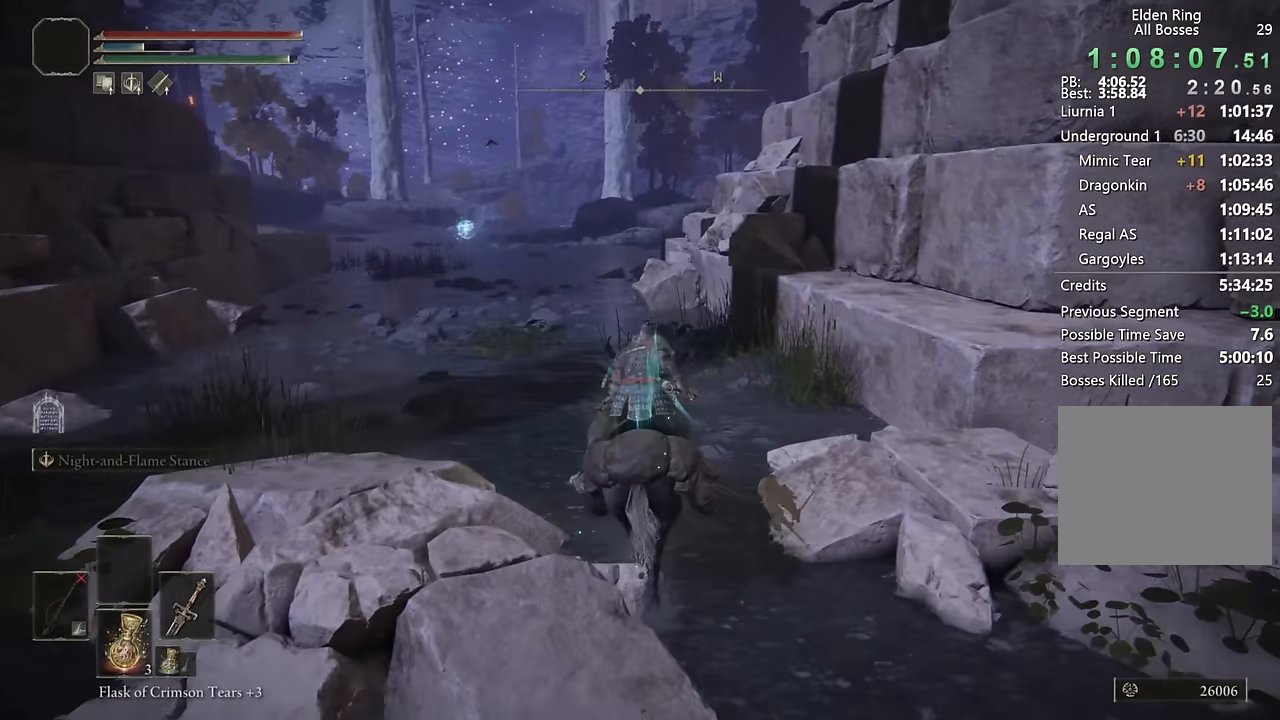
{"buttons": [], "left_stick": "up", "right_stick": "center", "events": [[100, "CIRCLE", "up"]]}
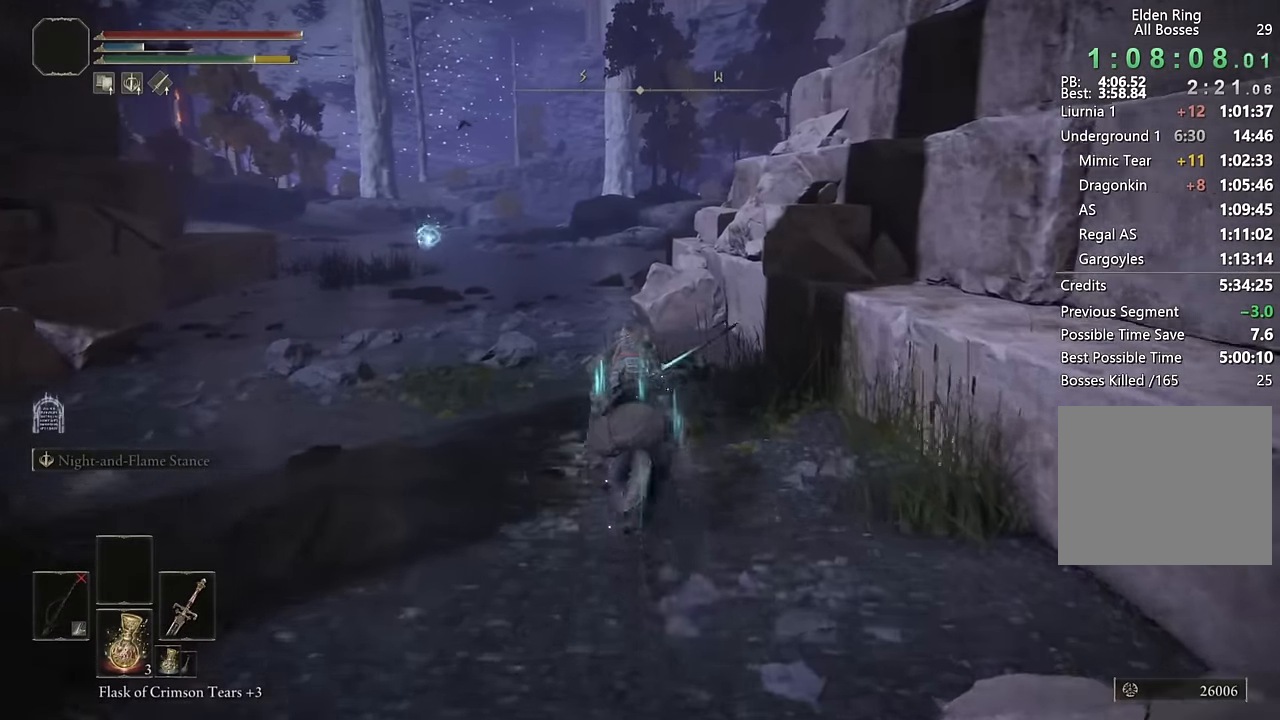
{"buttons": [], "left_stick": "up", "right_stick": "center", "events": []}
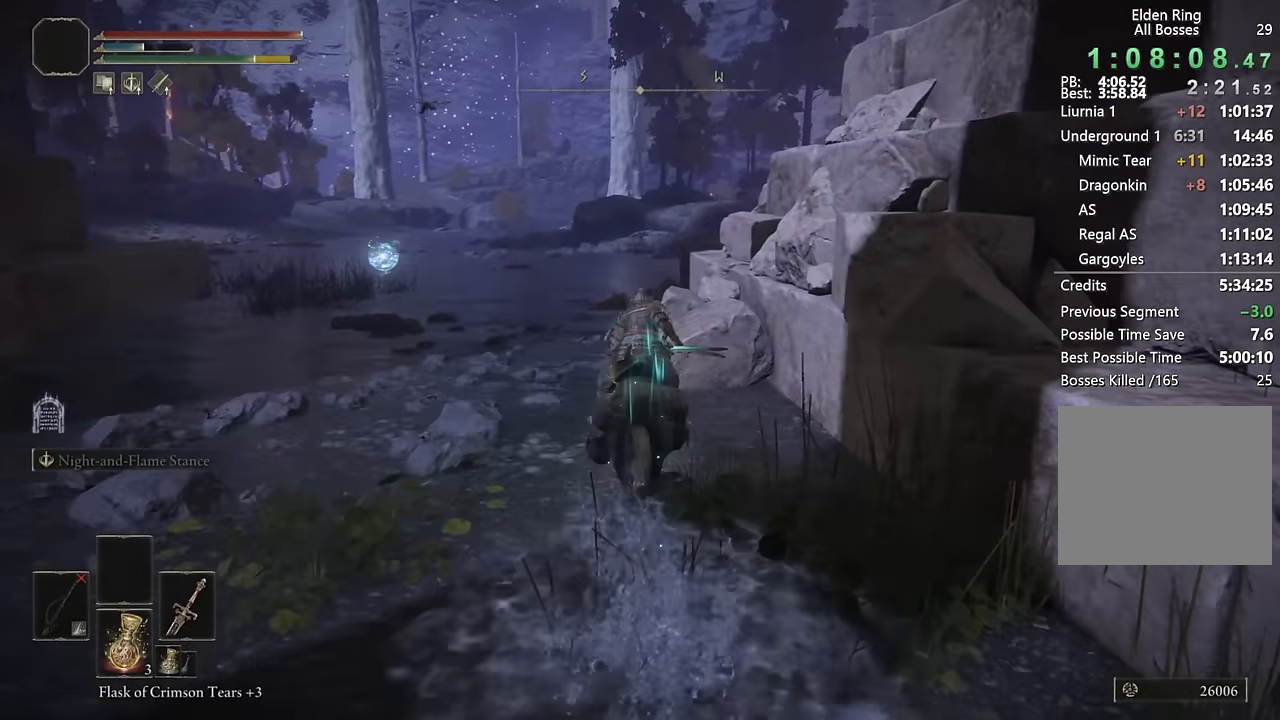
{"buttons": [], "left_stick": "up", "right_stick": "center", "events": [[200, "CIRCLE", "down"], [317, "CIRCLE", "up"]]}
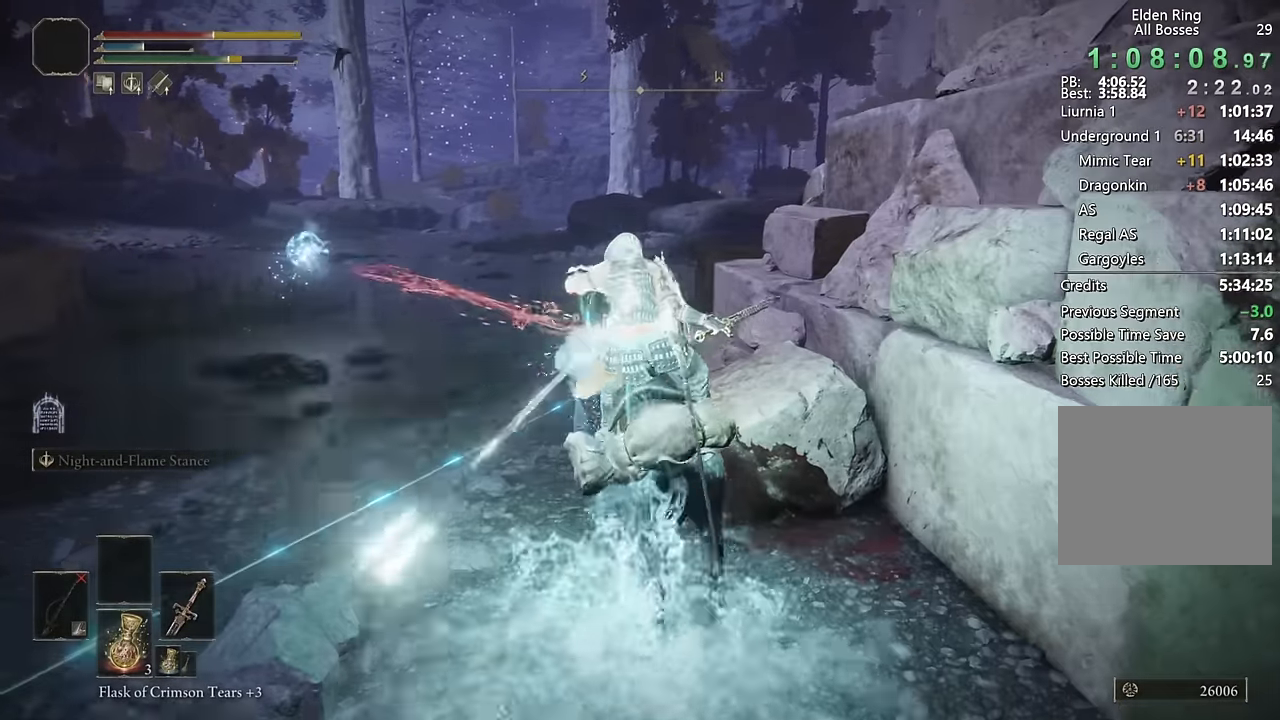
{"buttons": [], "left_stick": "up-left", "right_stick": "center", "events": [[217, "CIRCLE", "down"], [283, "left_stick", "up-left"], [300, "CIRCLE", "up"], [367, "CIRCLE", "down"], [433, "CIRCLE", "up"]]}
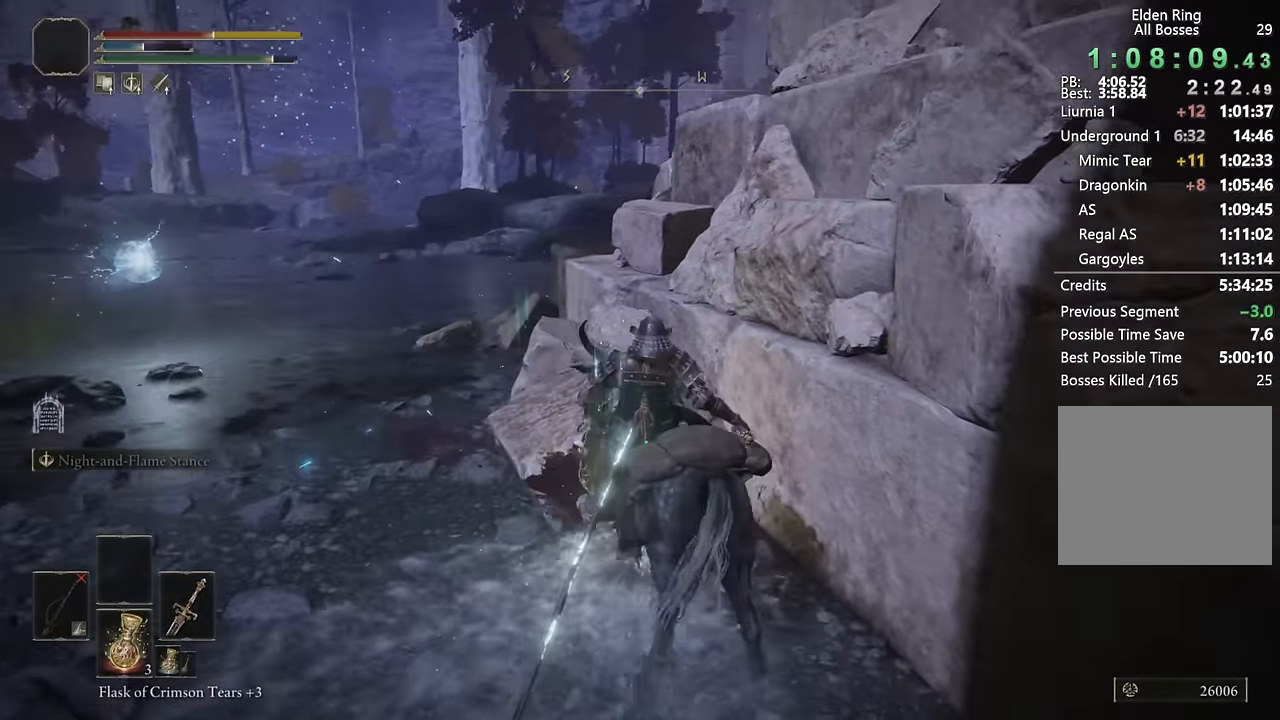
{"buttons": [], "left_stick": "up-left", "right_stick": "center", "events": [[17, "left_stick", "up"], [50, "SQUARE", "down"], [117, "SQUARE", "up"], [167, "SQUARE", "down"], [233, "SQUARE", "up"], [300, "SQUARE", "down"], [367, "SQUARE", "up"], [383, "left_stick", "up-left"], [417, "SQUARE", "down"], [500, "SQUARE", "up"]]}
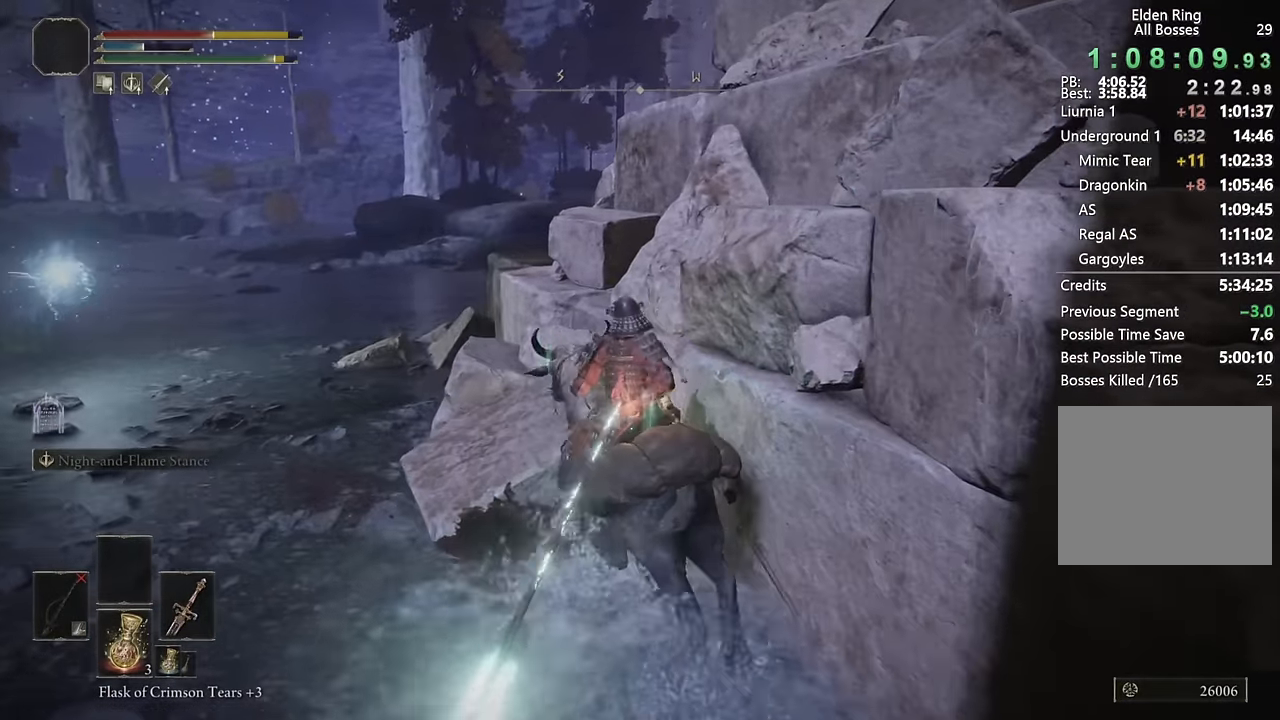
{"buttons": [], "left_stick": "up-left", "right_stick": "center", "events": [[67, "SQUARE", "down"], [117, "SQUARE", "up"], [200, "SQUARE", "down"], [267, "SQUARE", "up"]]}
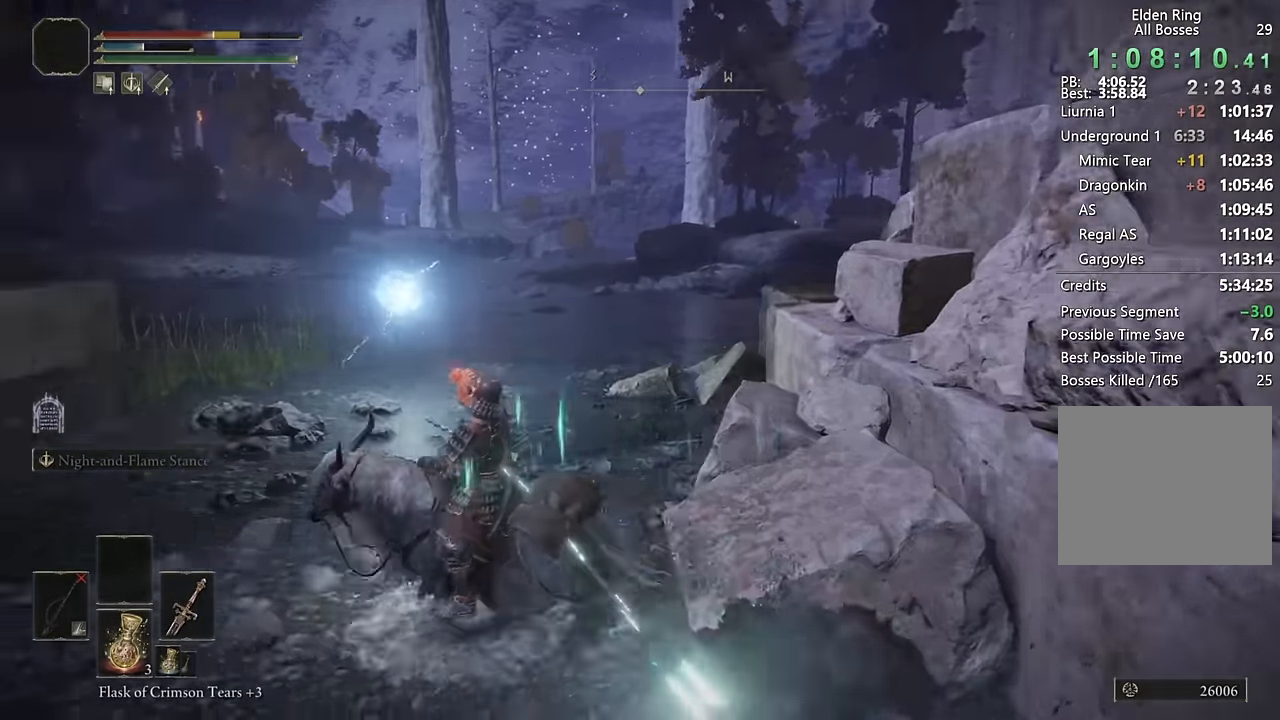
{"buttons": ["CIRCLE"], "left_stick": "up", "right_stick": "center", "events": [[350, "CIRCLE", "down"], [433, "CIRCLE", "up"], [467, "left_stick", "up"], [500, "CIRCLE", "down"]]}
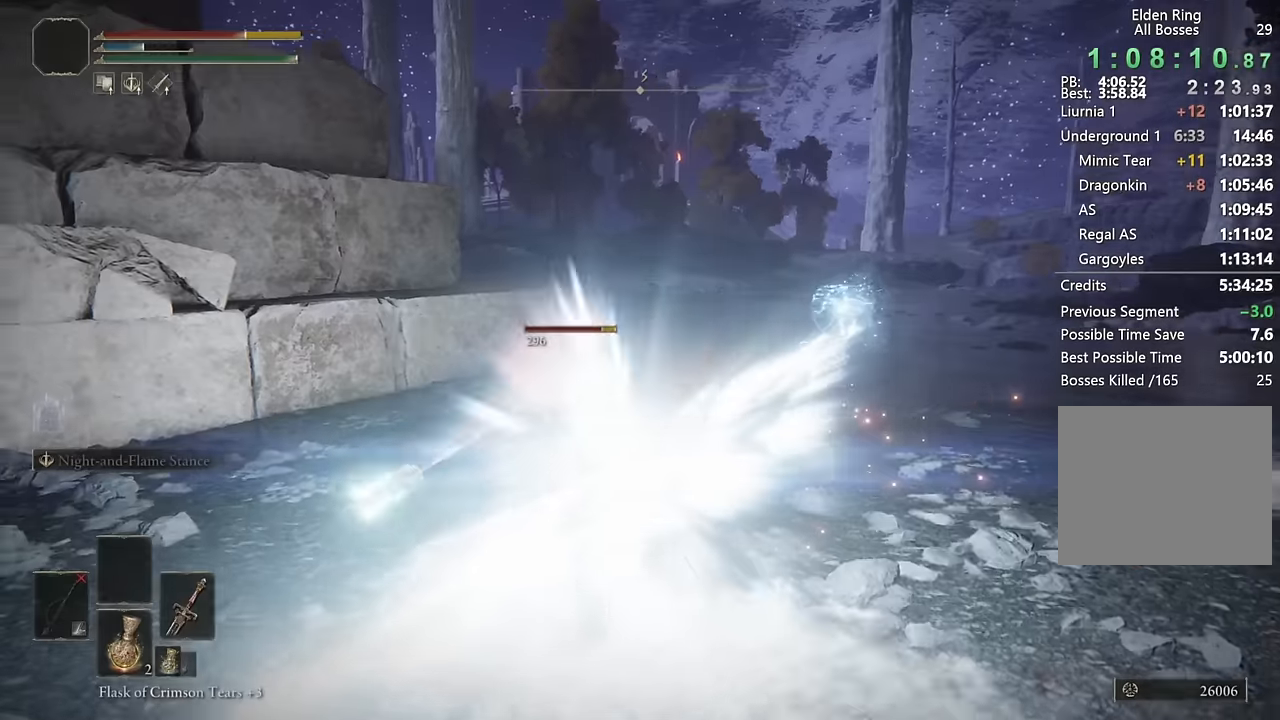
{"buttons": ["CIRCLE"], "left_stick": "up-right", "right_stick": "center", "events": [[84, "CIRCLE", "up"], [150, "CIRCLE", "down"], [217, "CIRCLE", "up"], [300, "CIRCLE", "down"], [367, "CIRCLE", "up"], [434, "left_stick", "up-right"], [450, "CIRCLE", "down"]]}
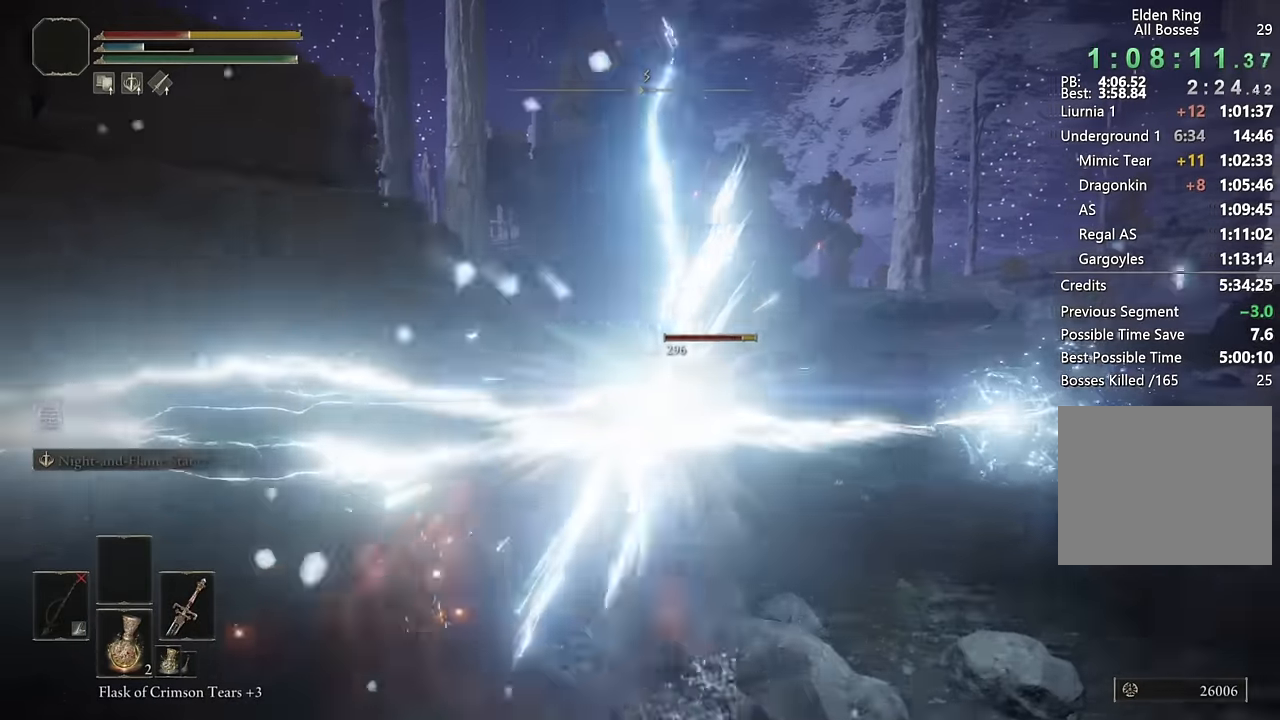
{"buttons": [], "left_stick": "up-right", "right_stick": "down-right", "events": [[17, "CIRCLE", "up"], [84, "CIRCLE", "down"], [184, "CIRCLE", "up"], [417, "right_stick", "down-right"]]}
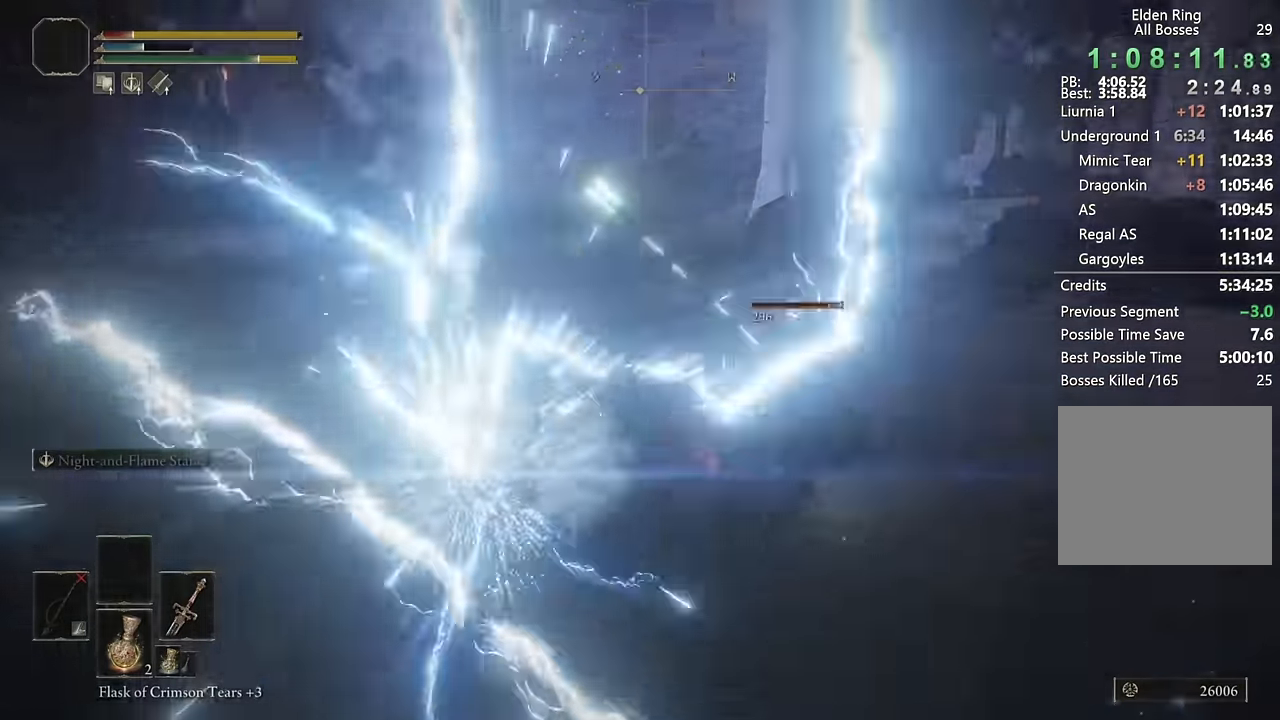
{"buttons": [], "left_stick": "up-right", "right_stick": "center", "events": [[50, "right_stick", "center"], [150, "SQUARE", "down"], [217, "SQUARE", "up"], [300, "SQUARE", "down"], [350, "SQUARE", "up"], [417, "SQUARE", "down"], [500, "SQUARE", "up"]]}
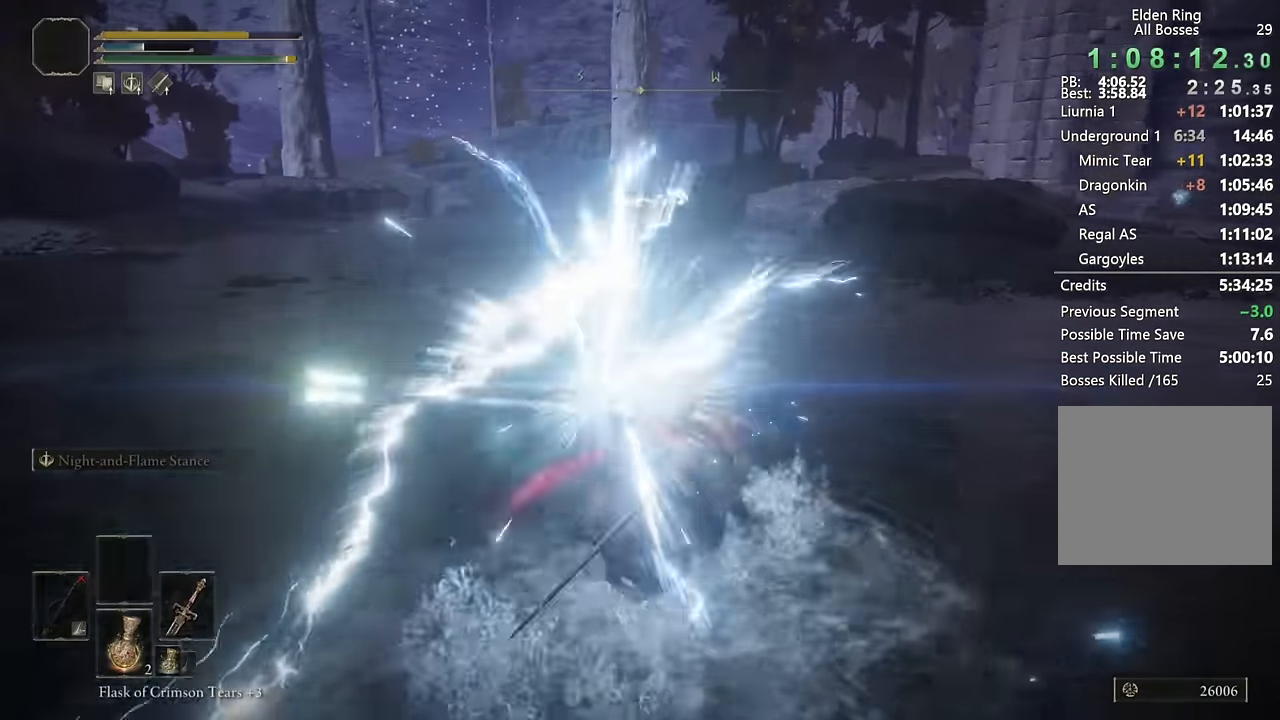
{"buttons": [], "left_stick": "center", "right_stick": "center", "events": [[84, "SQUARE", "down"], [134, "SQUARE", "up"], [417, "left_stick", "center"]]}
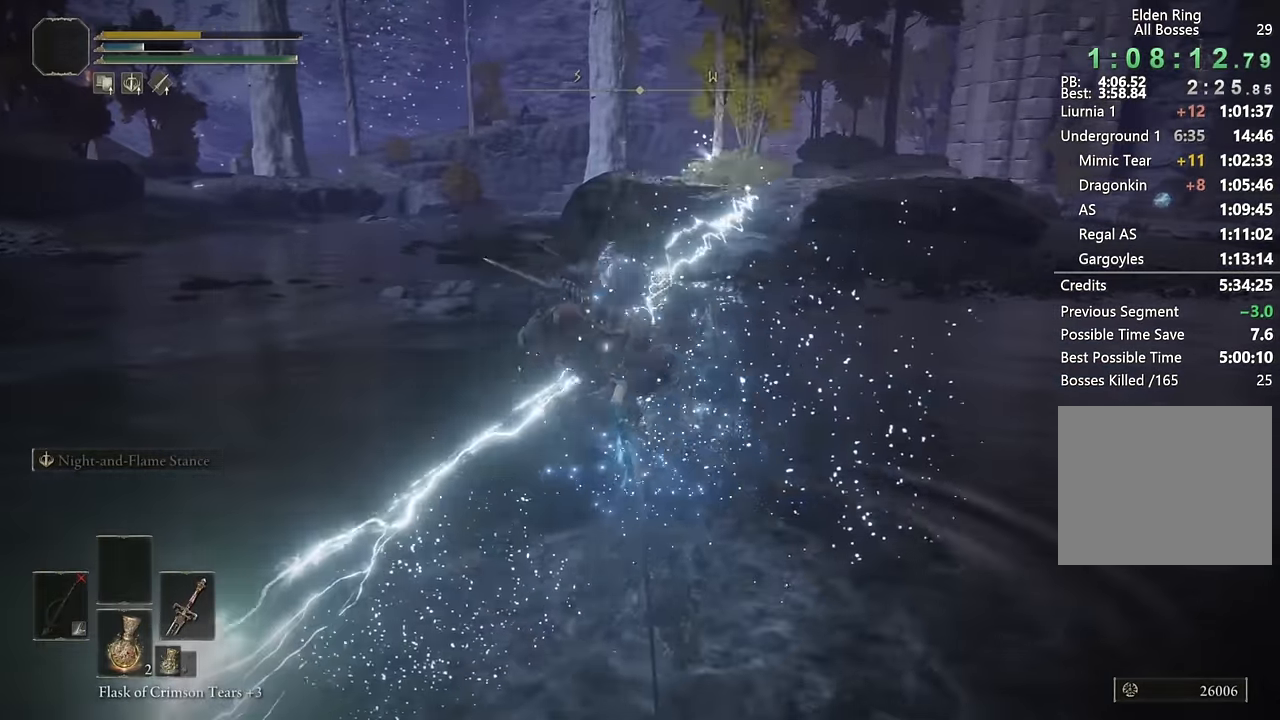
{"buttons": [], "left_stick": "center", "right_stick": "center", "events": [[234, "right_stick", "left"], [384, "right_stick", "center"]]}
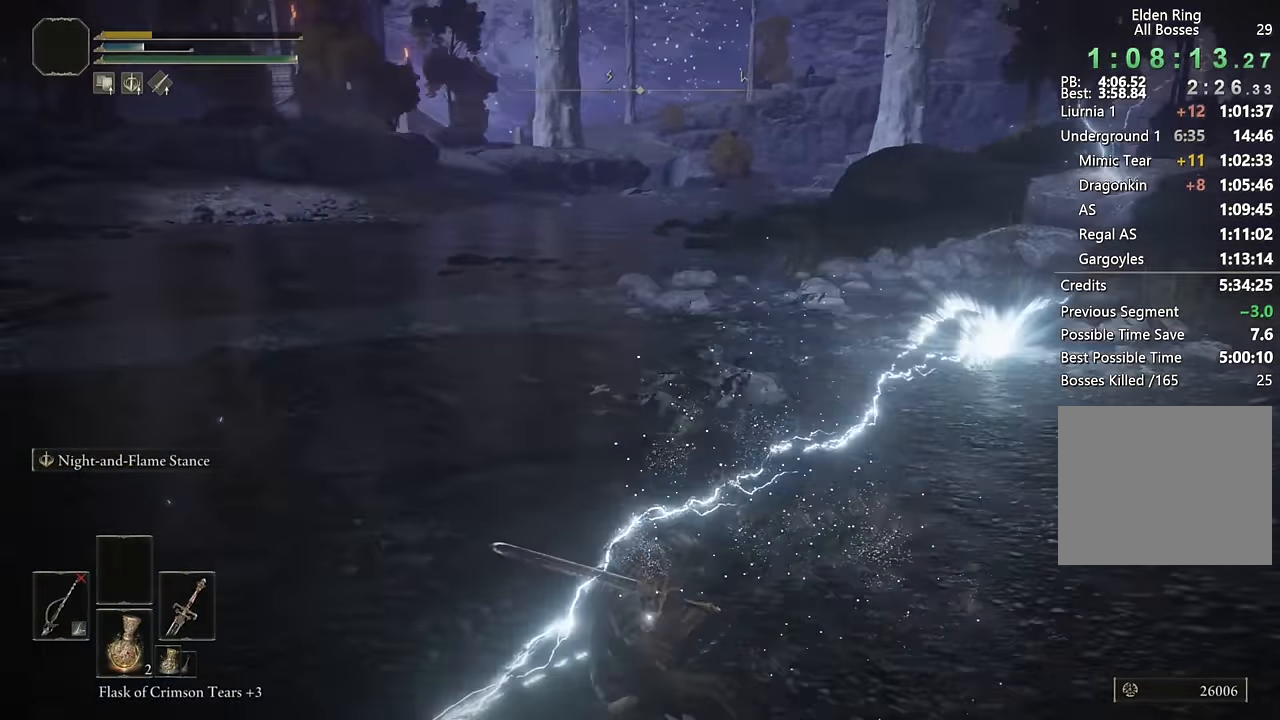
{"buttons": [], "left_stick": "center", "right_stick": "left", "events": [[200, "right_stick", "left"]]}
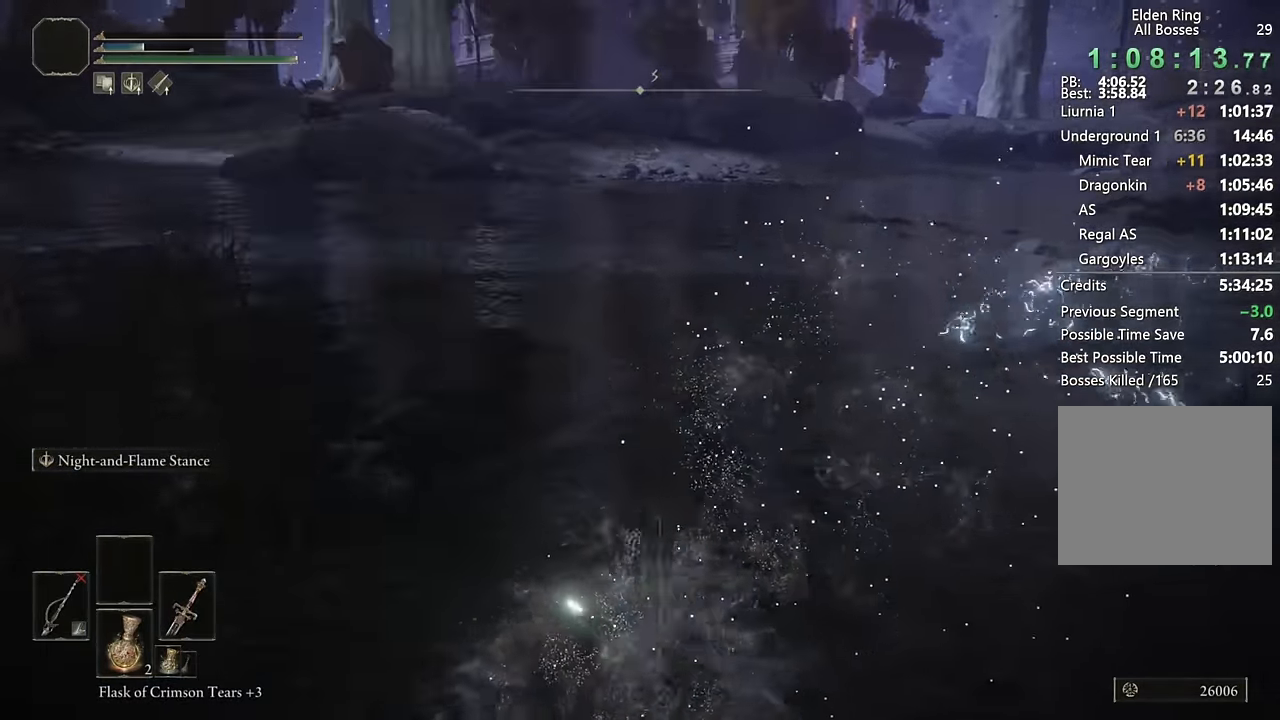
{"buttons": [], "left_stick": "center", "right_stick": "center", "events": [[200, "right_stick", "center"], [367, "right_stick", "left"], [500, "right_stick", "center"]]}
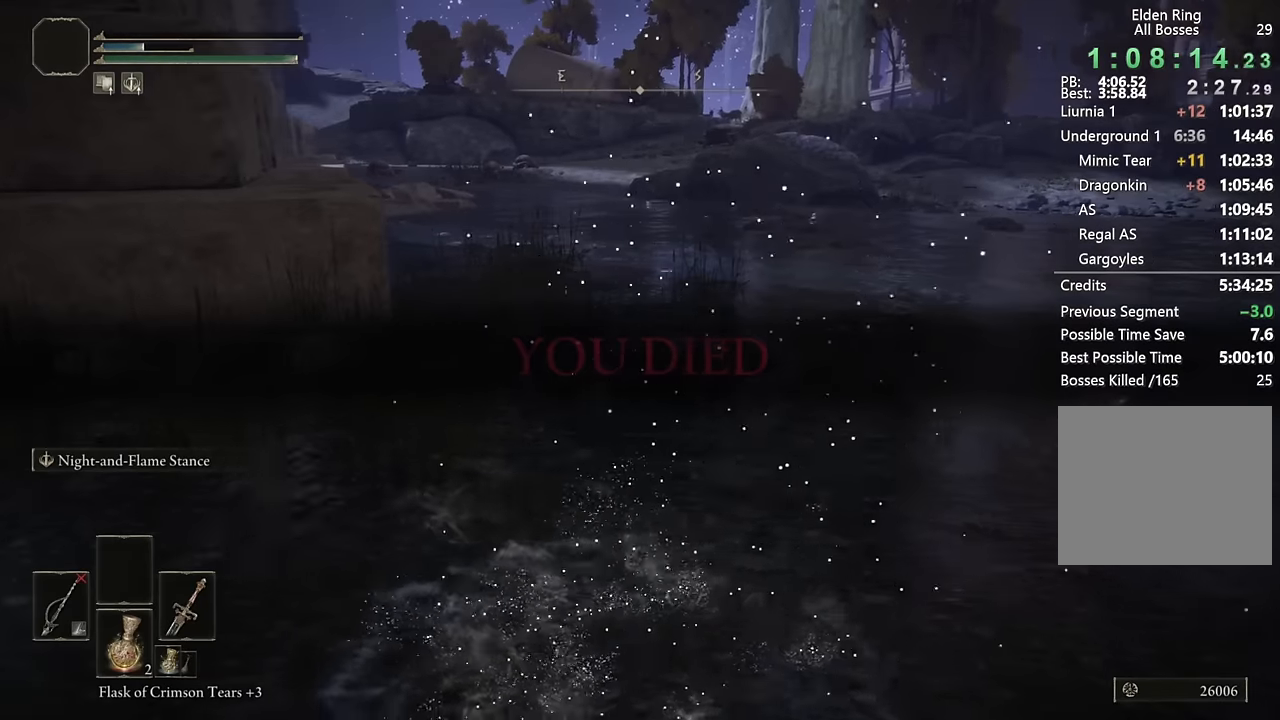
{"buttons": [], "left_stick": "center", "right_stick": "center", "events": [[200, "right_stick", "left"], [316, "right_stick", "center"]]}
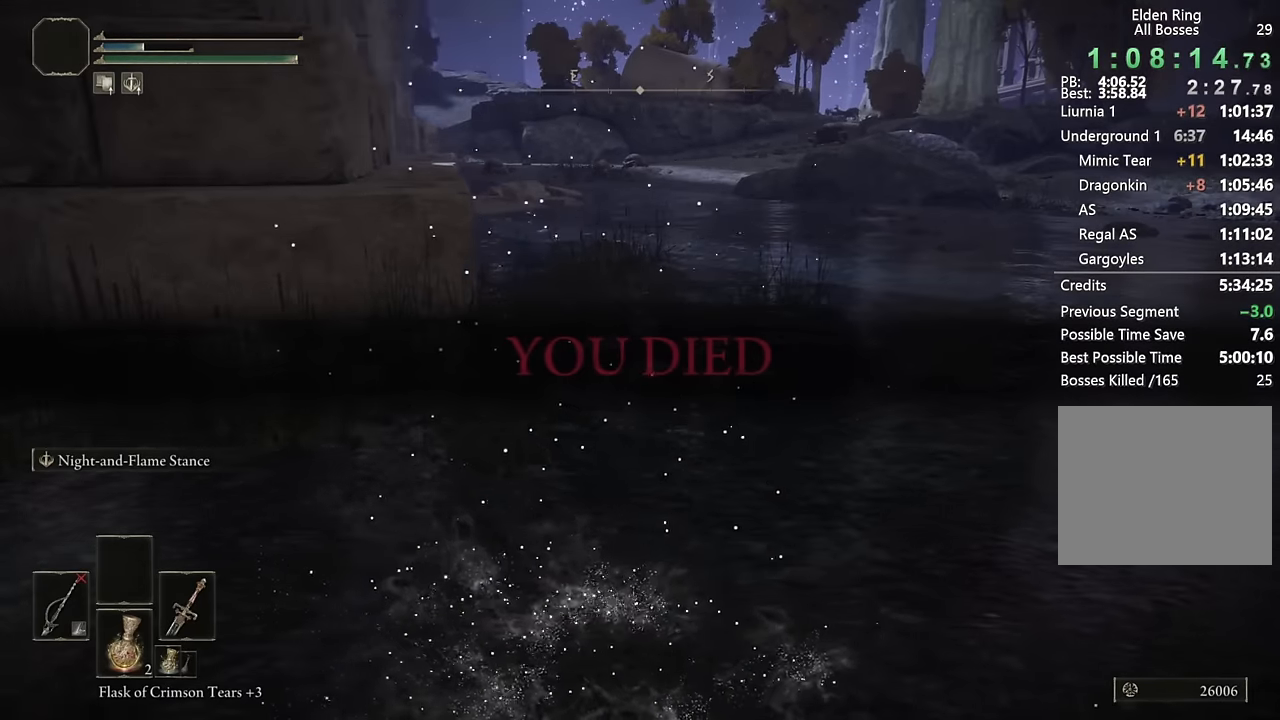
{"buttons": [], "left_stick": "center", "right_stick": "center", "events": []}
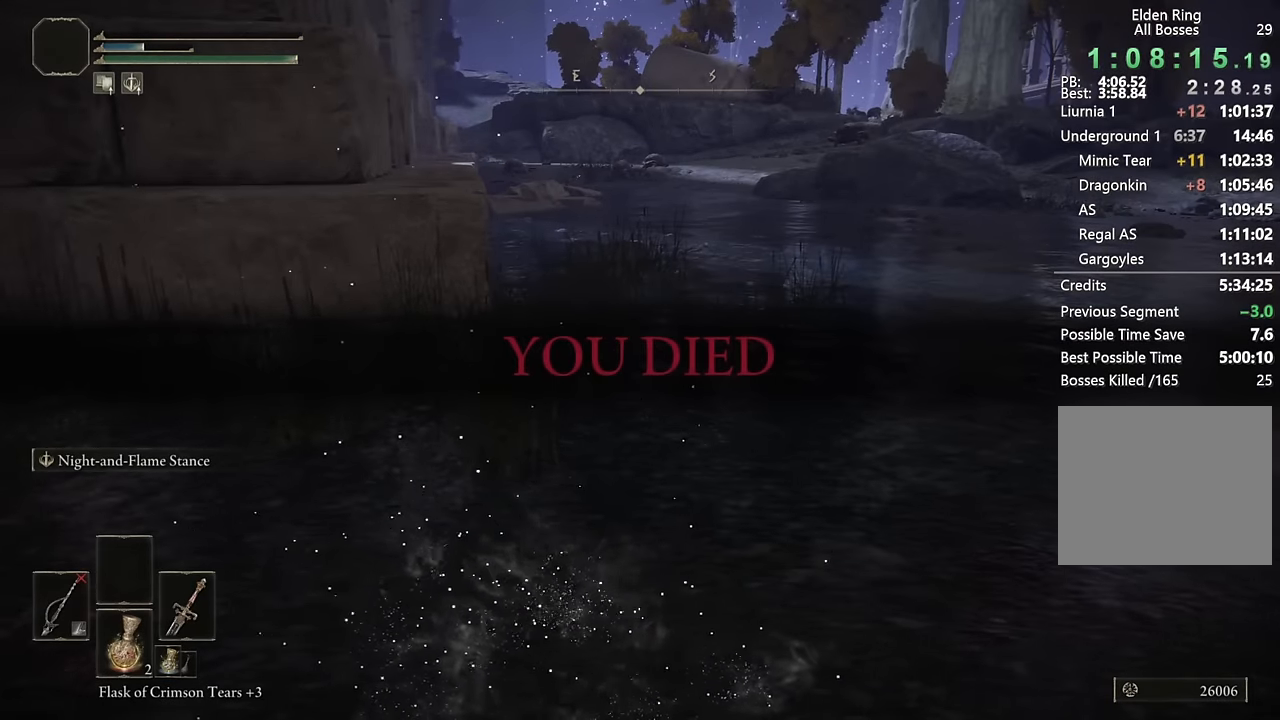
{"buttons": [], "left_stick": "center", "right_stick": "center", "events": []}
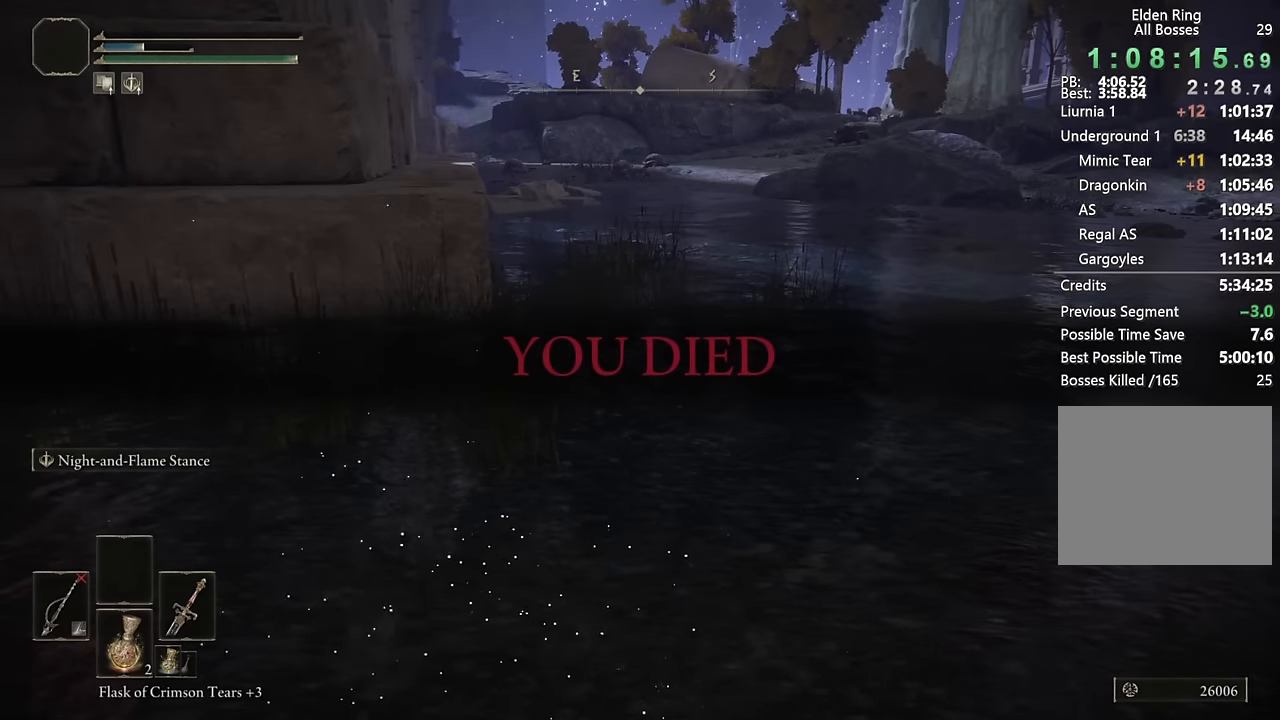
{"buttons": [], "left_stick": "center", "right_stick": "left", "events": [[216, "right_stick", "left"]]}
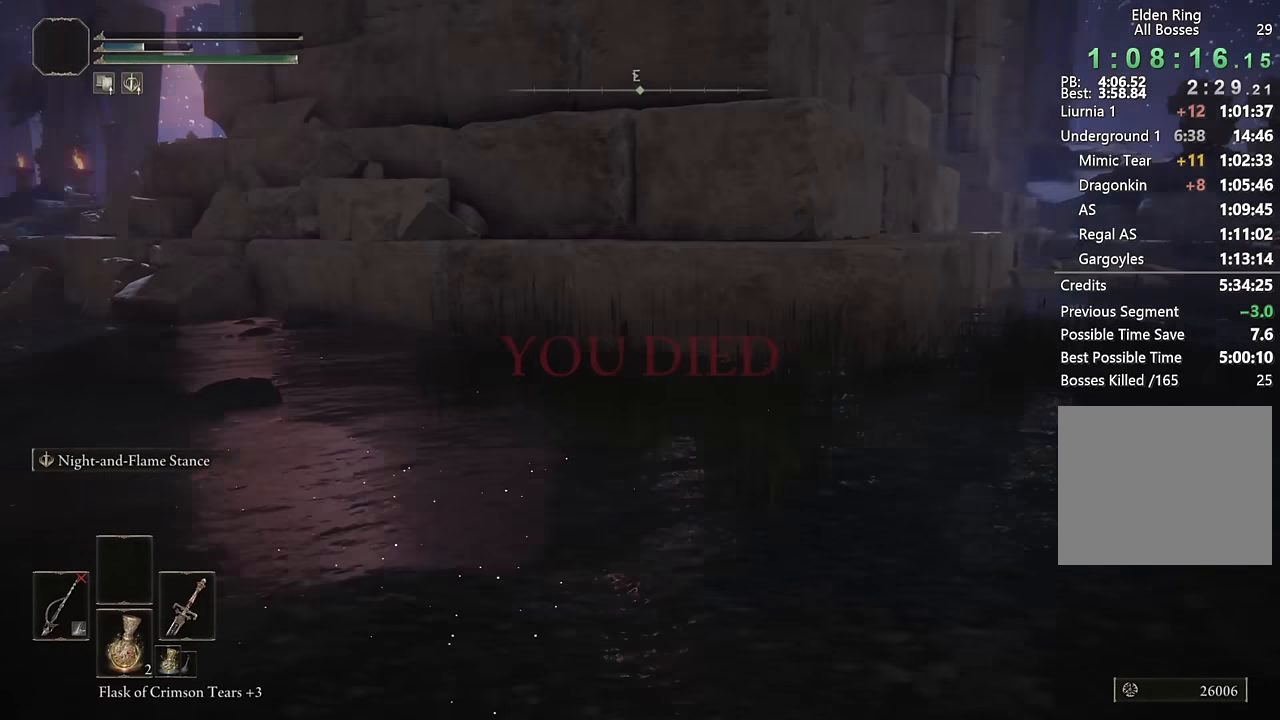
{"buttons": [], "left_stick": "center", "right_stick": "center", "events": [[266, "right_stick", "center"]]}